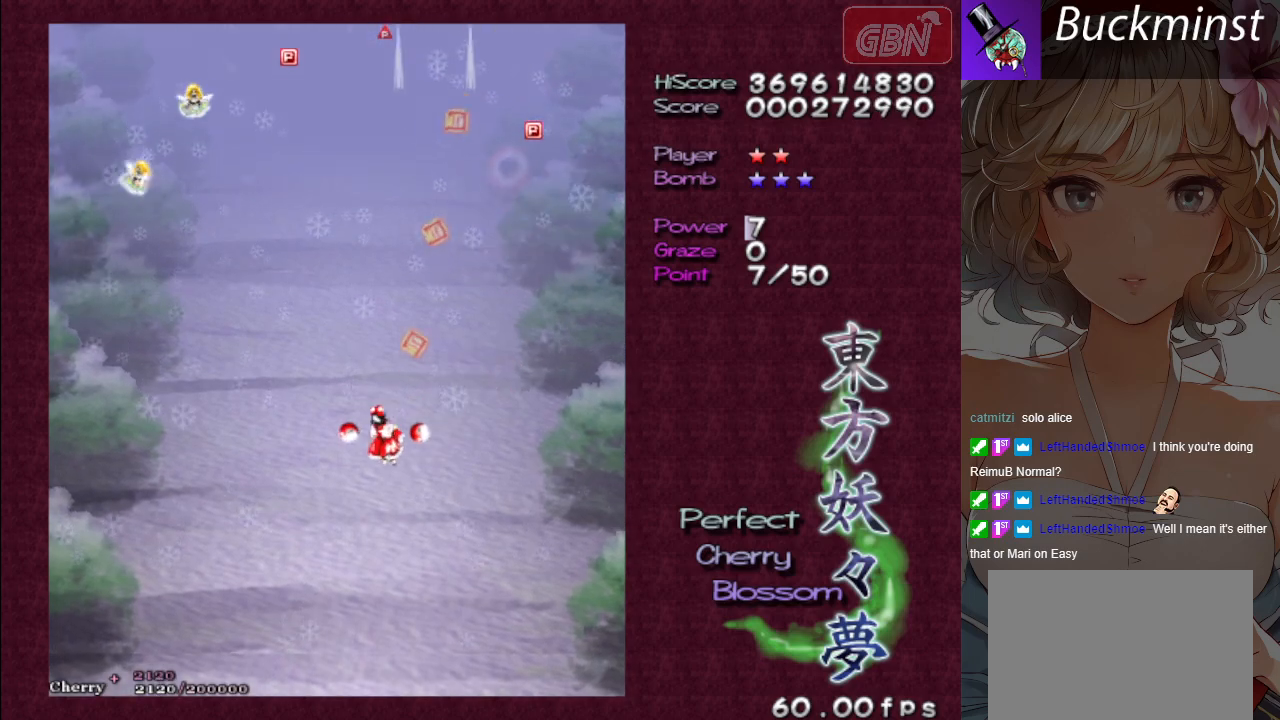
Gameplay with a controller (Xbox layout); each line is a JSON object with the inputs held at the frame after it. "events" lists button and stick changes between this image and that frame as [ms after this image, input, new state], when the widget could be followed in between. Not read: right_stick.
{"buttons": ["A"], "left_stick": "left", "events": [[33, "left_stick", "left"]]}
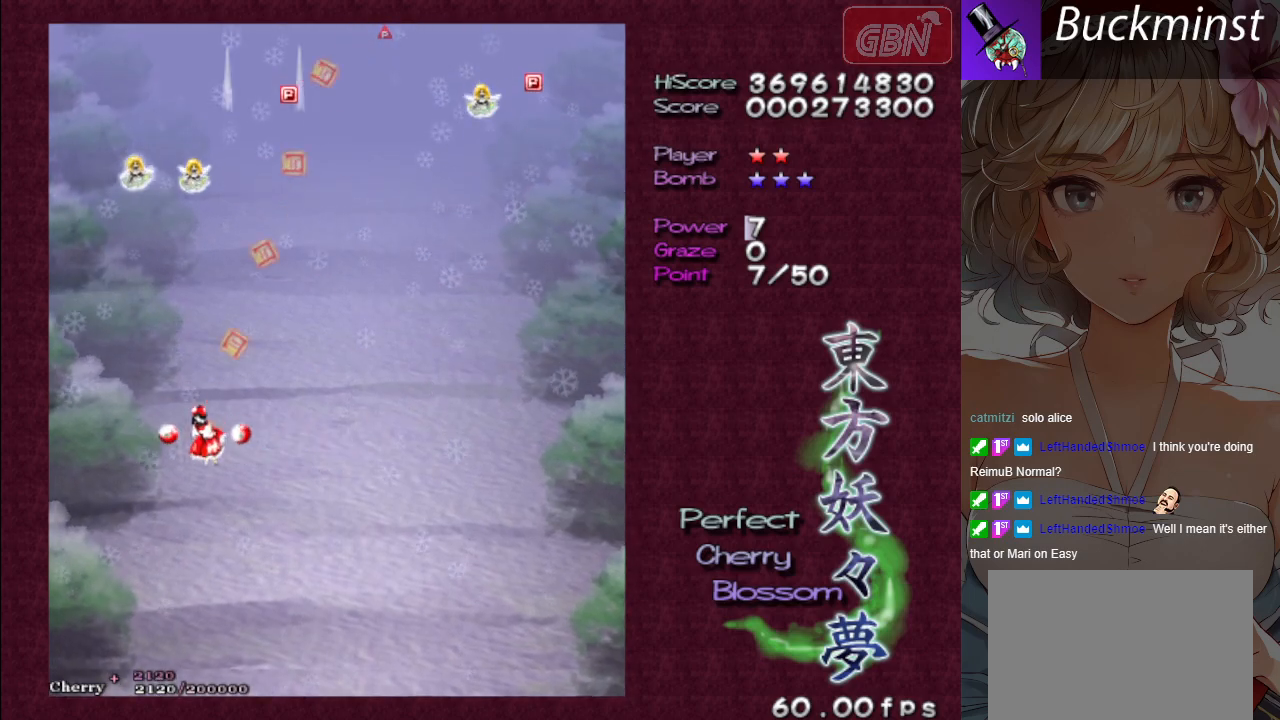
{"buttons": ["A"], "left_stick": "right", "events": [[167, "X", "down"], [250, "left_stick", "right"], [300, "X", "up"]]}
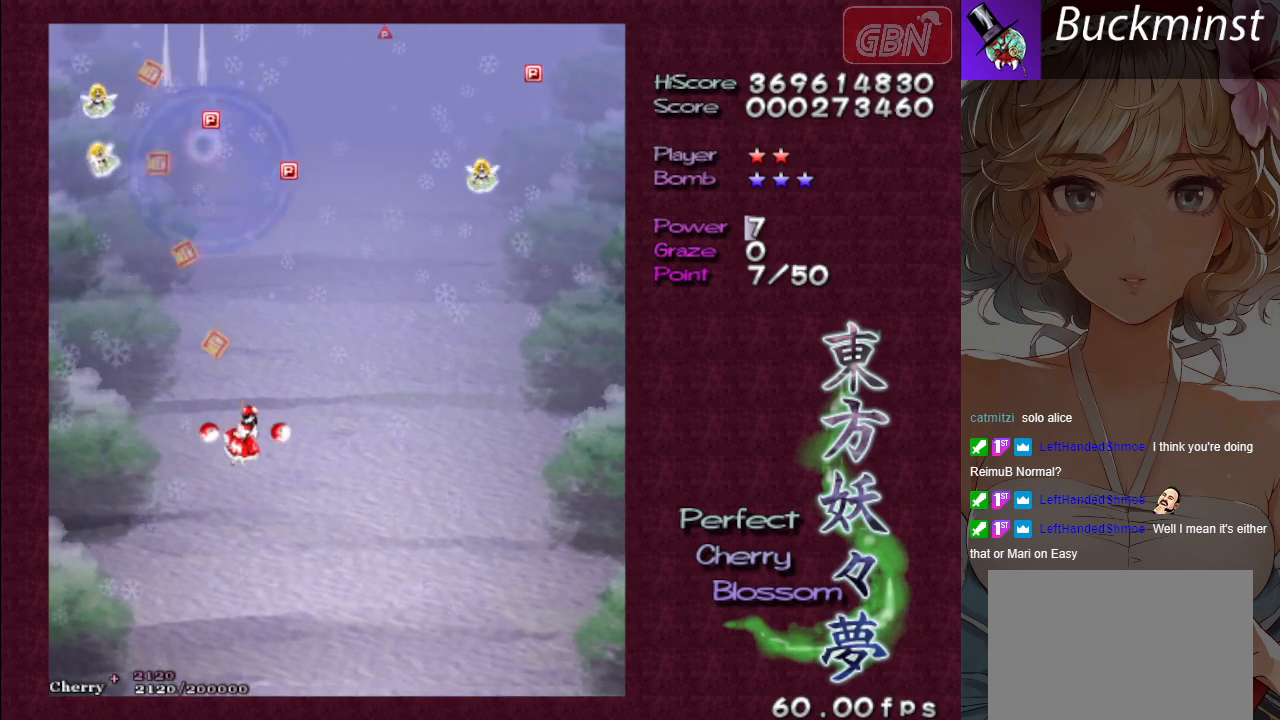
{"buttons": ["A"], "left_stick": "up", "events": [[467, "left_stick", "up"]]}
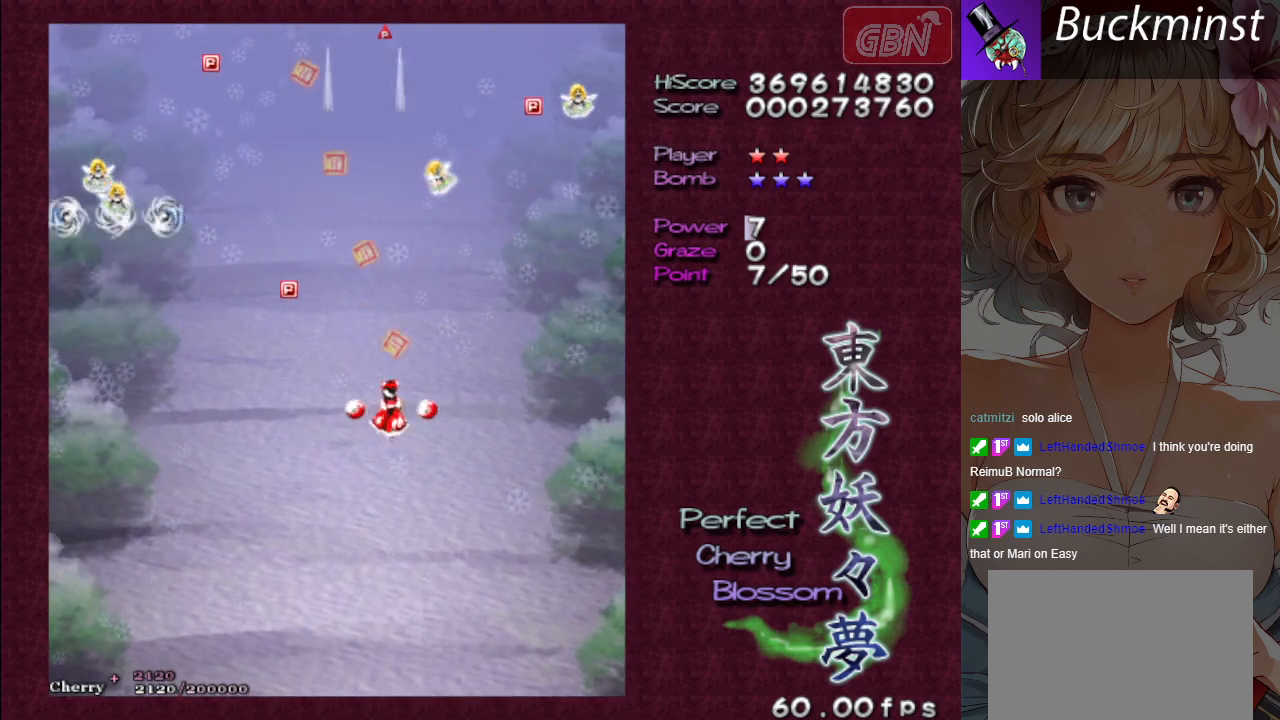
{"buttons": ["A"], "left_stick": "down-left", "events": [[33, "left_stick", "left"], [367, "left_stick", "right"], [500, "left_stick", "down-left"]]}
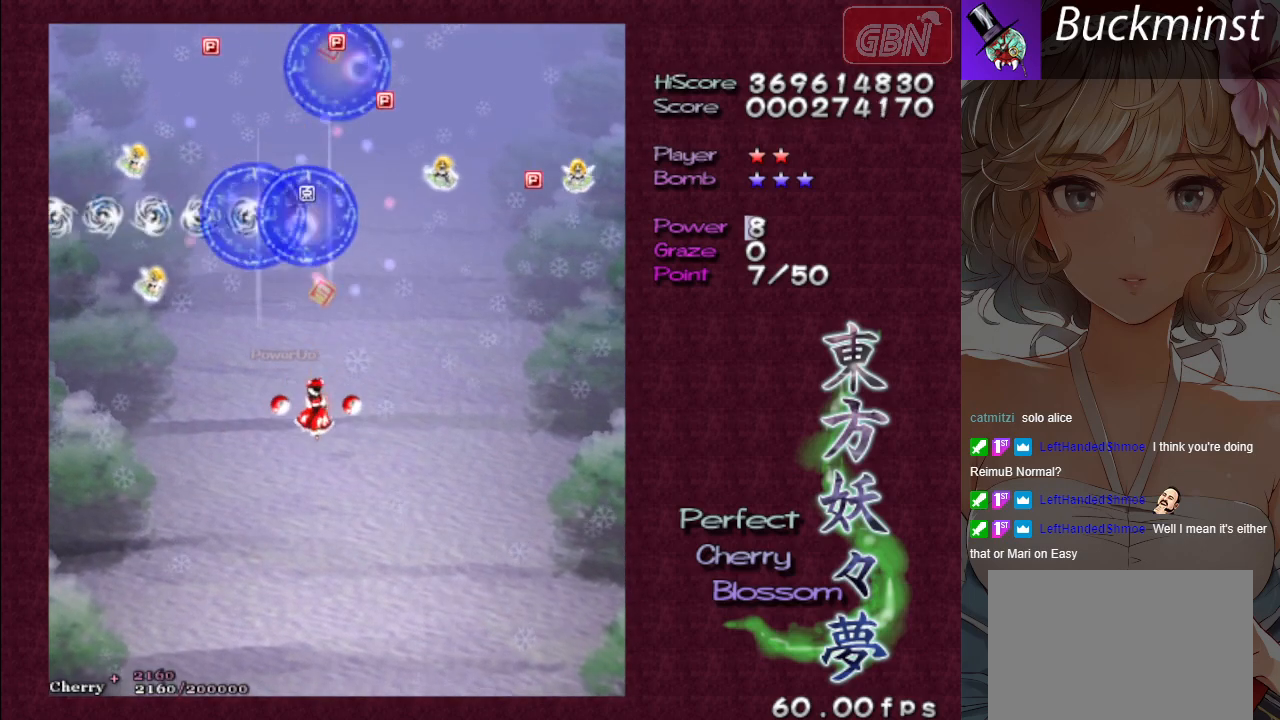
{"buttons": ["A"], "left_stick": "left", "events": [[467, "left_stick", "left"]]}
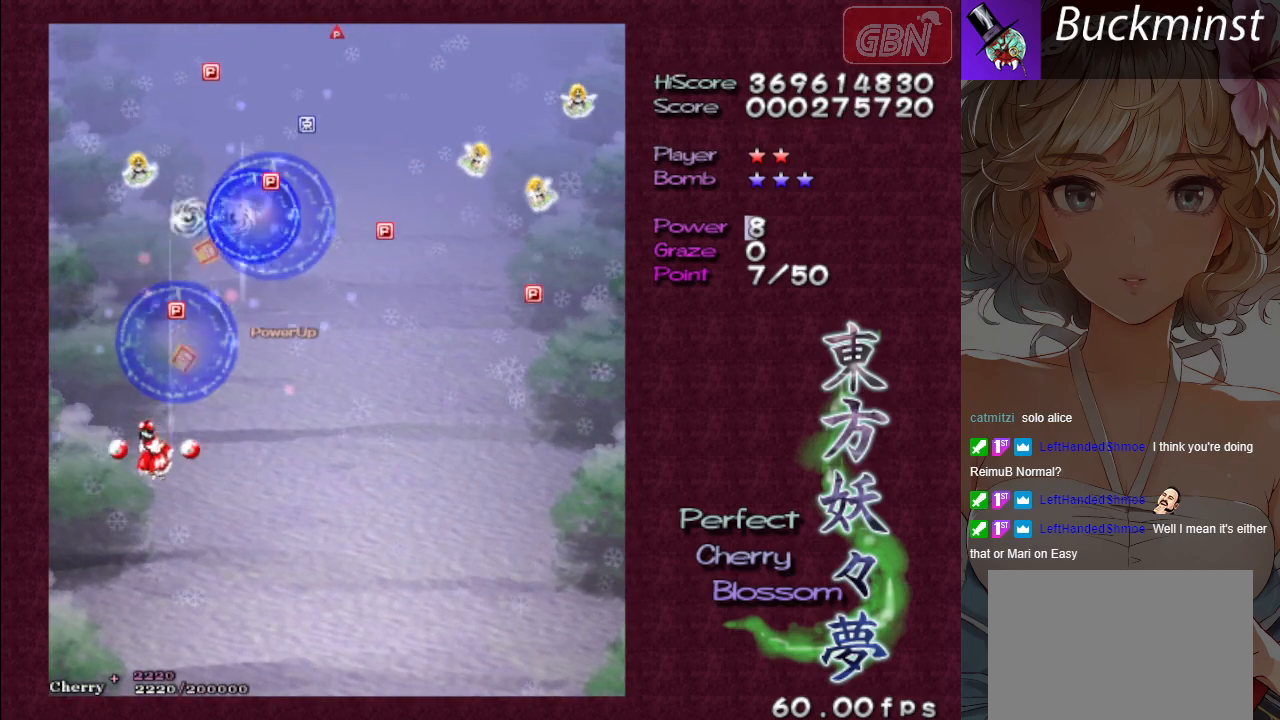
{"buttons": ["A"], "left_stick": "right", "events": [[33, "X", "down"], [117, "left_stick", "right"], [217, "X", "up"]]}
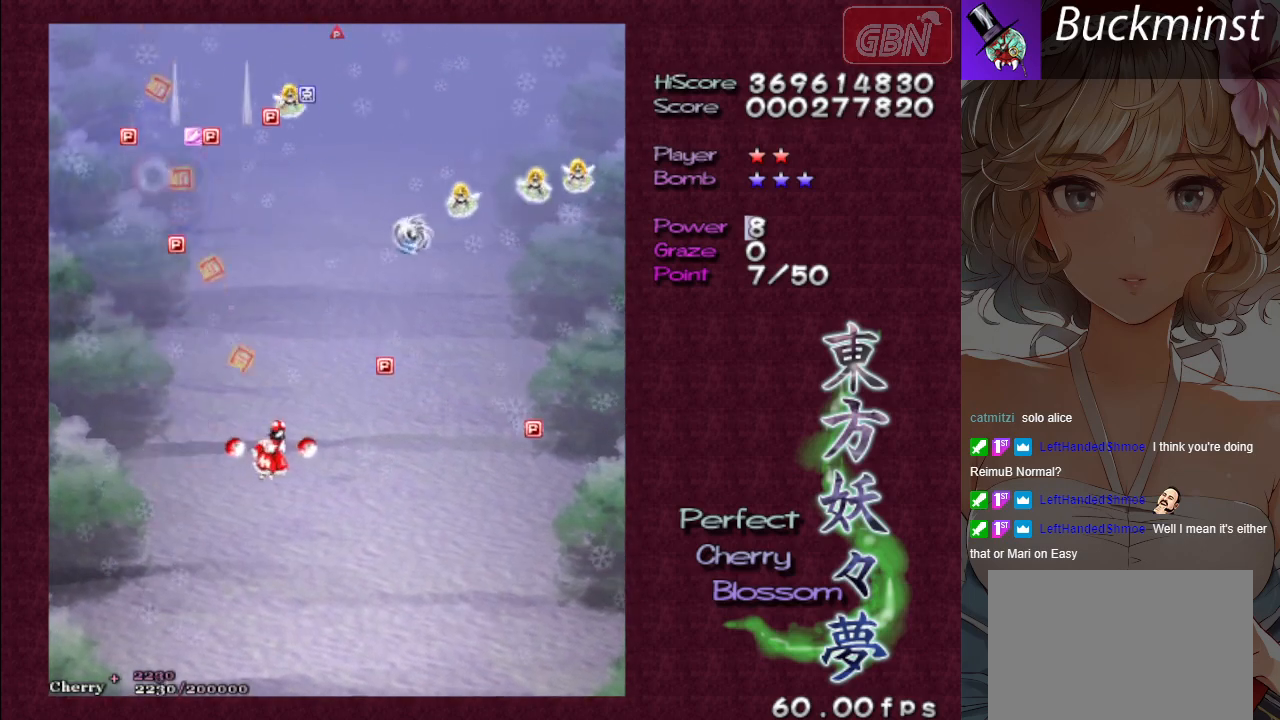
{"buttons": ["A"], "left_stick": "down-right", "events": [[300, "left_stick", "down-right"]]}
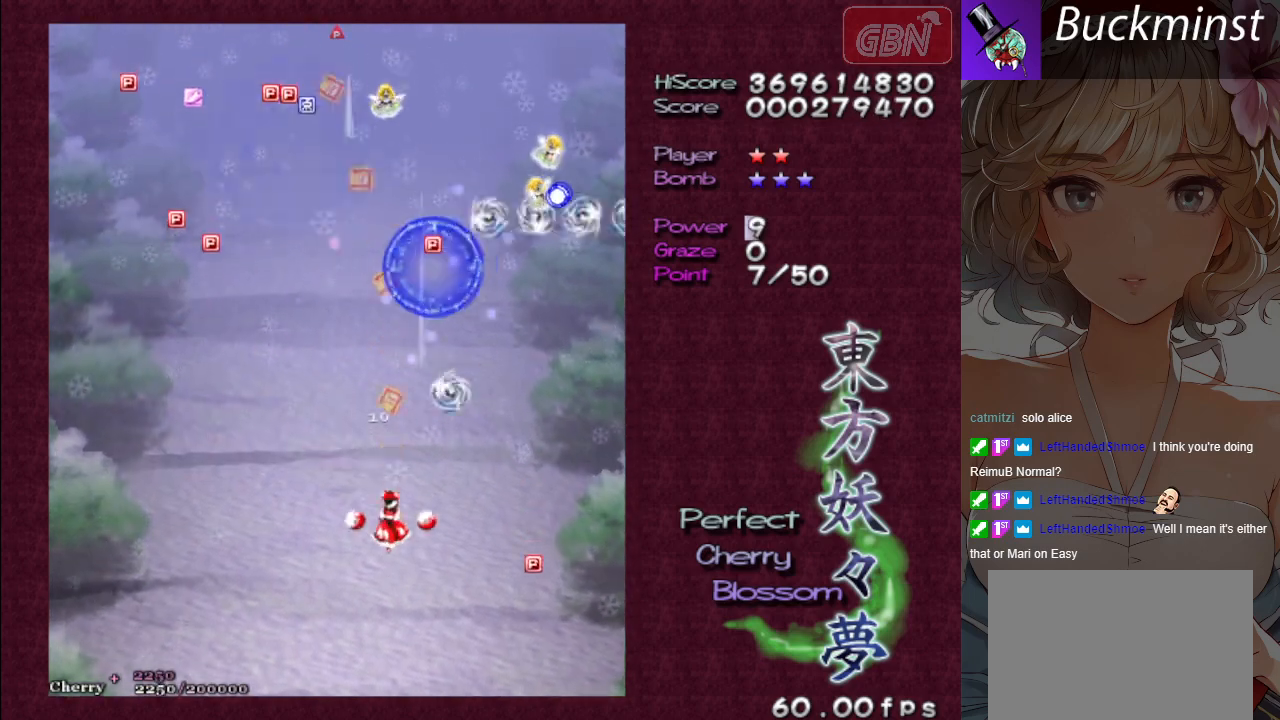
{"buttons": ["A"], "left_stick": "up-left", "events": [[433, "left_stick", "up-left"]]}
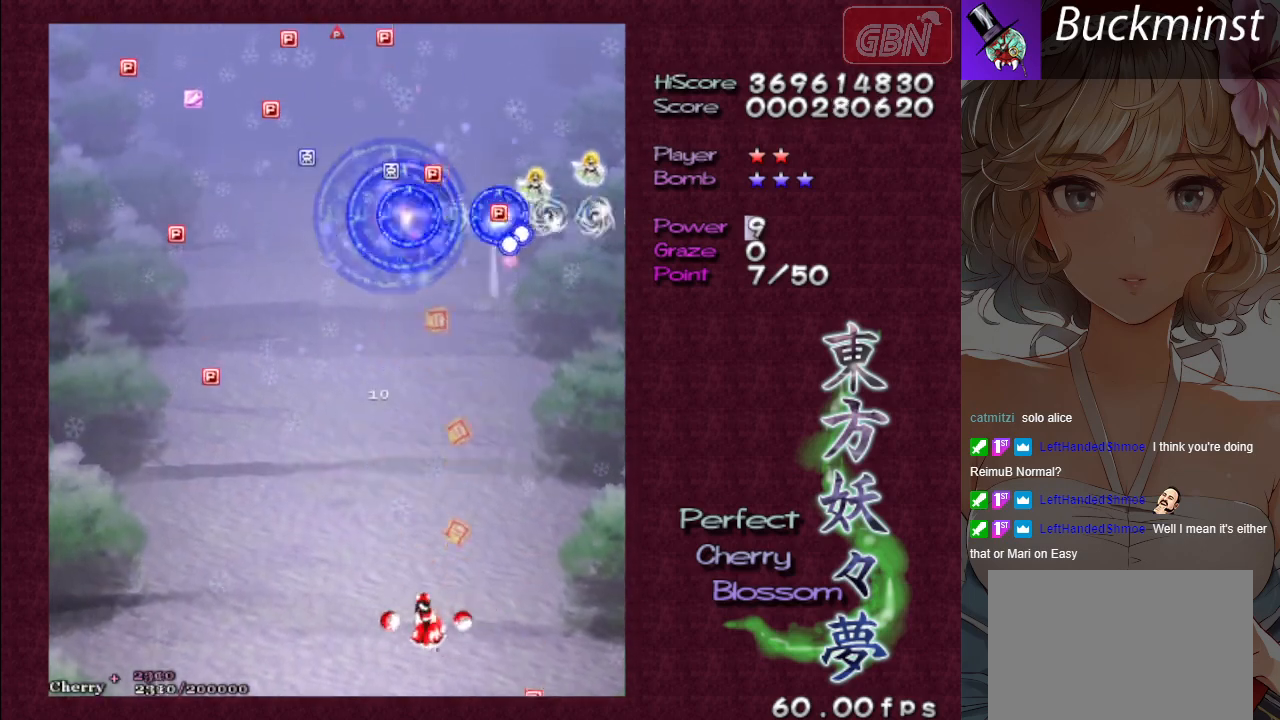
{"buttons": ["A"], "left_stick": "up-left", "events": []}
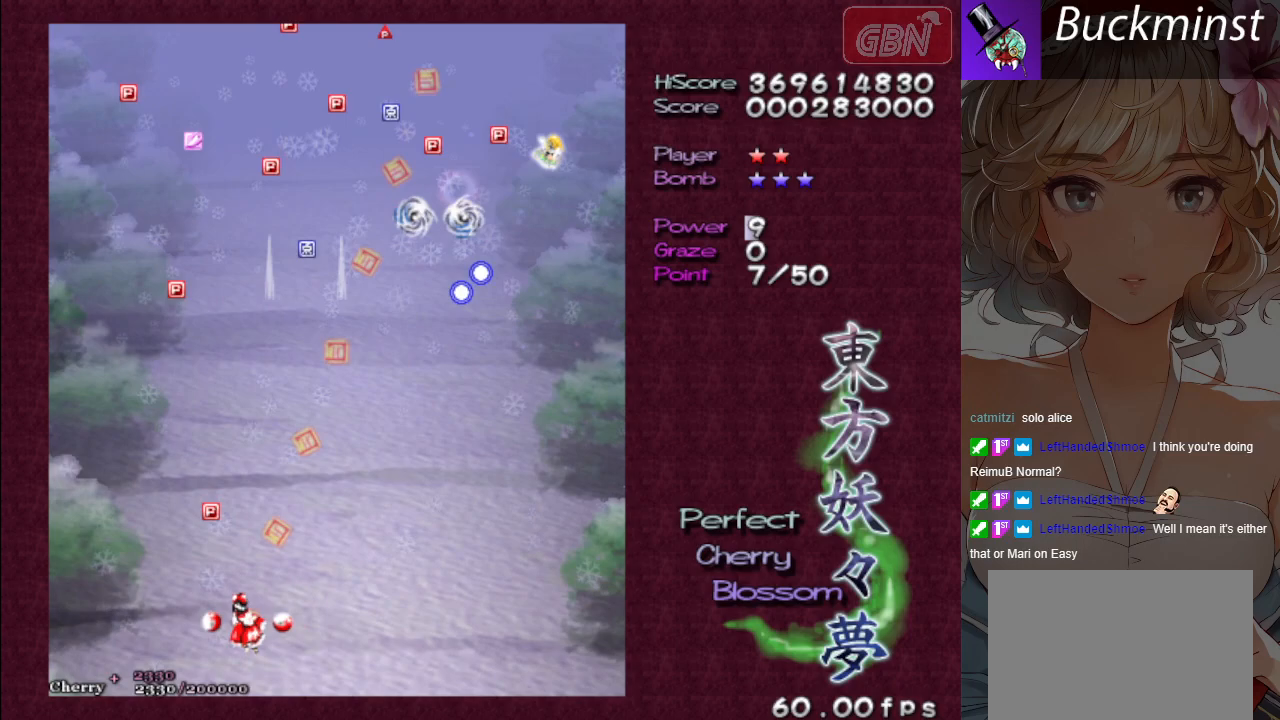
{"buttons": ["A"], "left_stick": "up", "events": [[200, "left_stick", "up"]]}
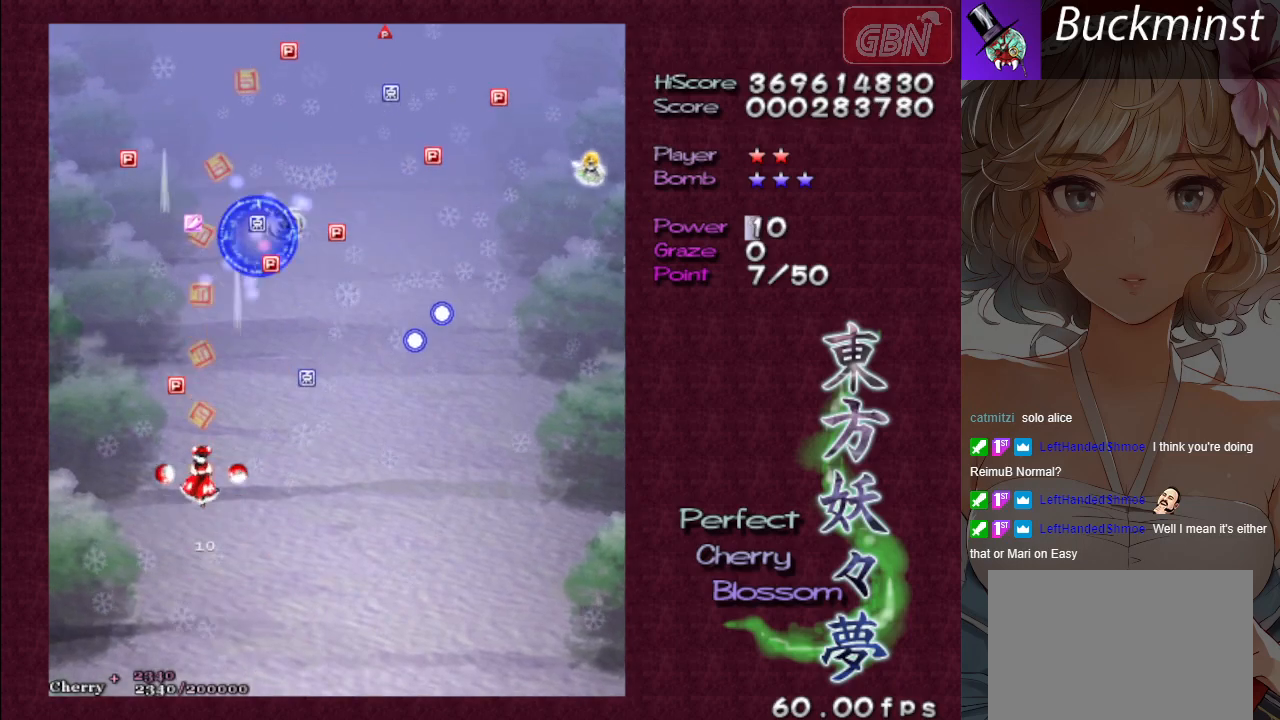
{"buttons": ["A"], "left_stick": "down-right", "events": [[217, "left_stick", "down-right"]]}
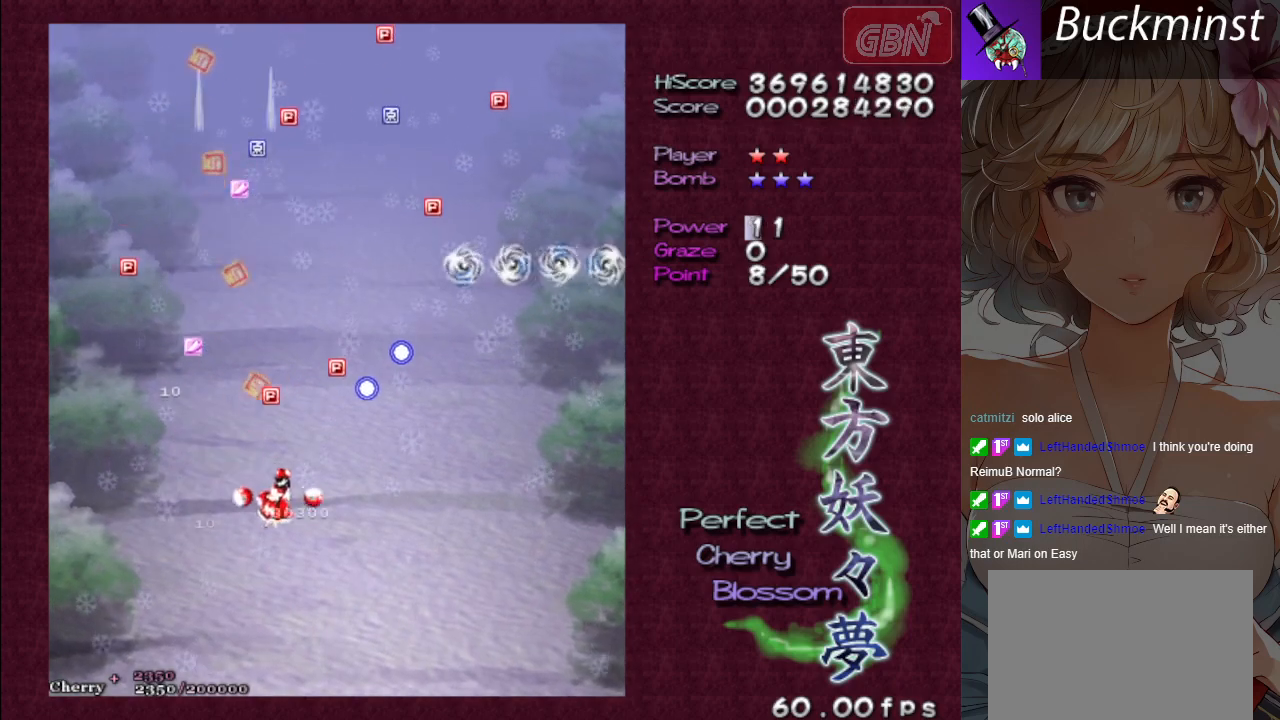
{"buttons": ["A"], "left_stick": "up", "events": [[200, "left_stick", "down"], [333, "left_stick", "left"], [417, "left_stick", "up"]]}
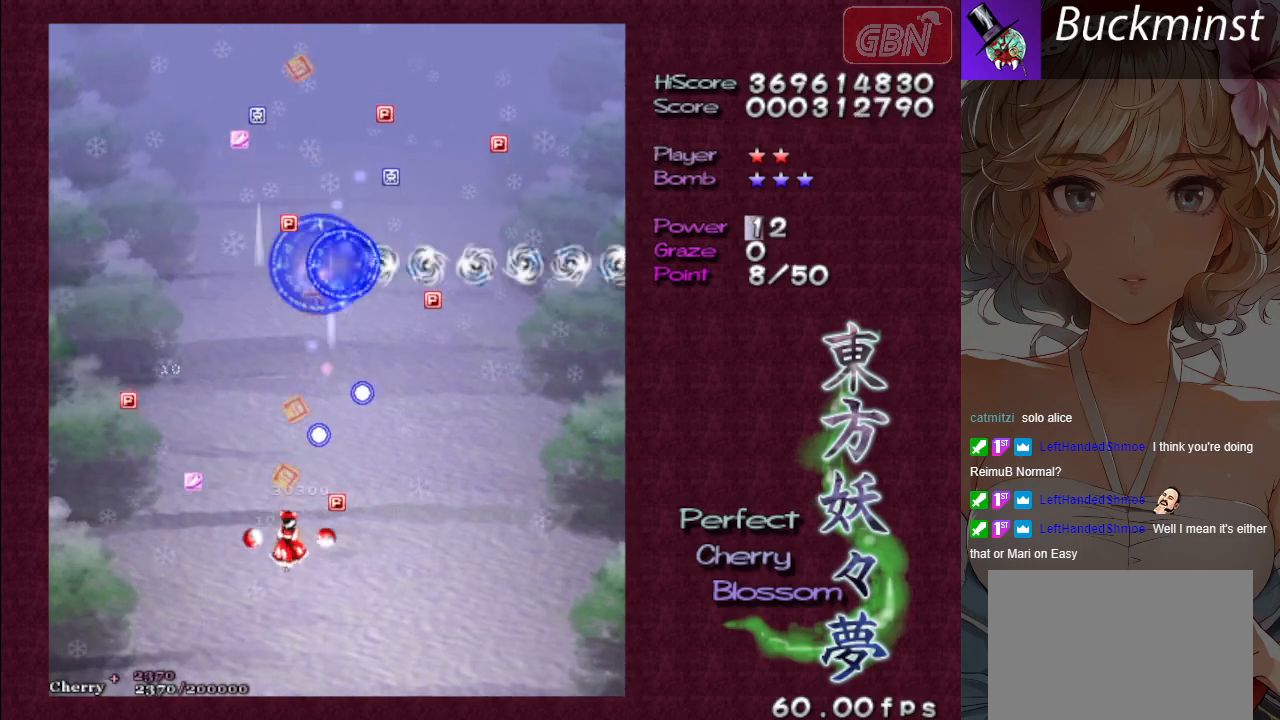
{"buttons": ["A"], "left_stick": "down-left", "events": [[33, "left_stick", "right"], [183, "left_stick", "down"], [233, "left_stick", "down-left"]]}
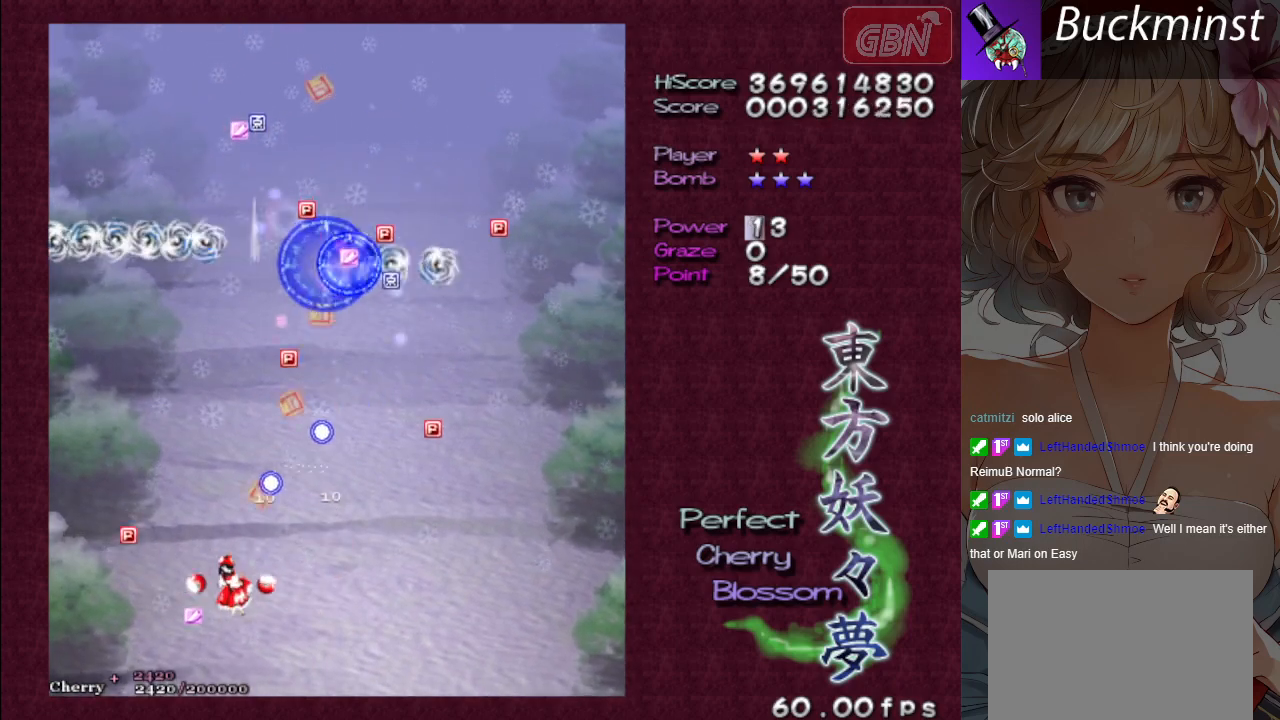
{"buttons": ["A"], "left_stick": "right", "events": [[283, "left_stick", "down-right"], [433, "left_stick", "right"]]}
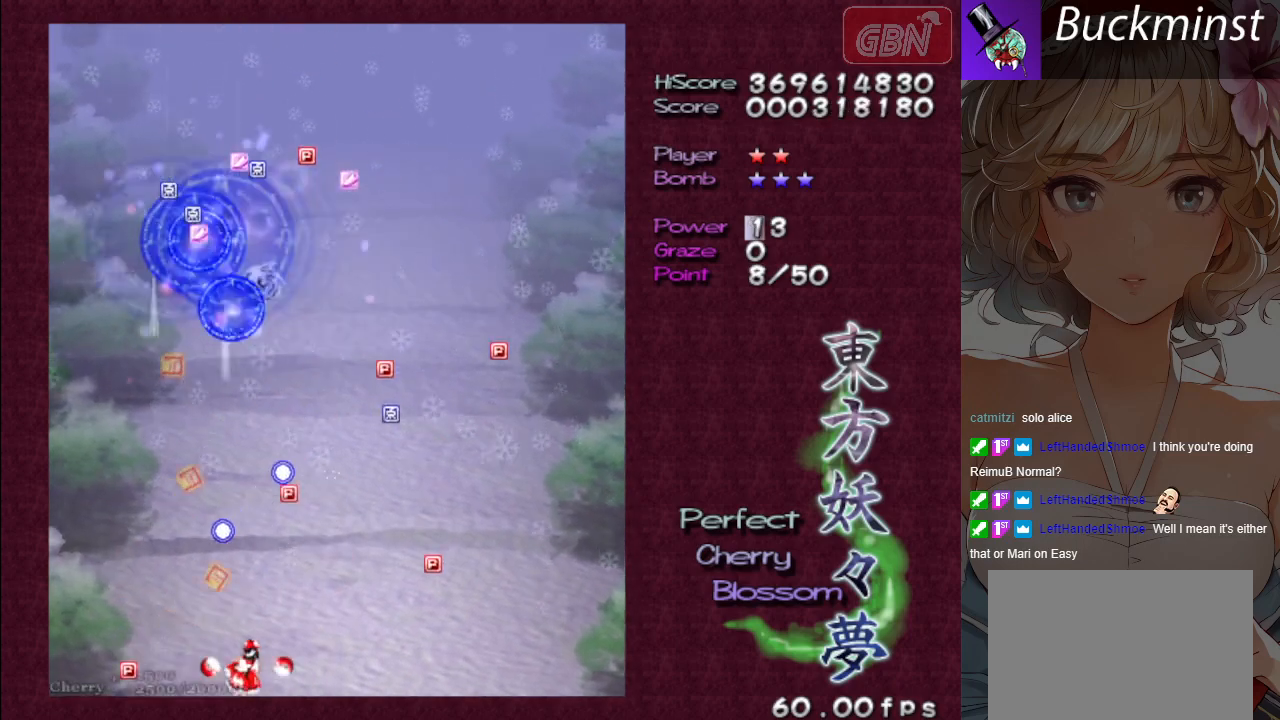
{"buttons": ["A"], "left_stick": "up", "events": [[500, "left_stick", "up"]]}
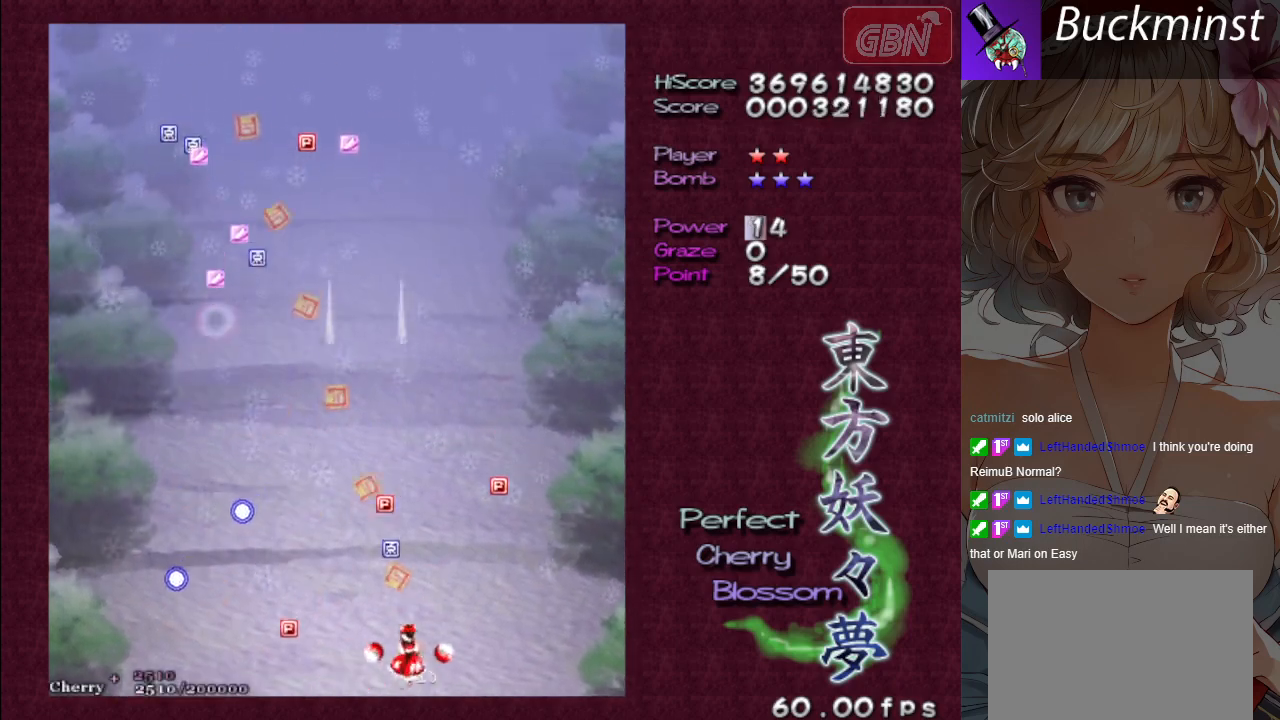
{"buttons": ["A"], "left_stick": "right", "events": [[33, "left_stick", "left"], [350, "left_stick", "down"], [433, "left_stick", "right"]]}
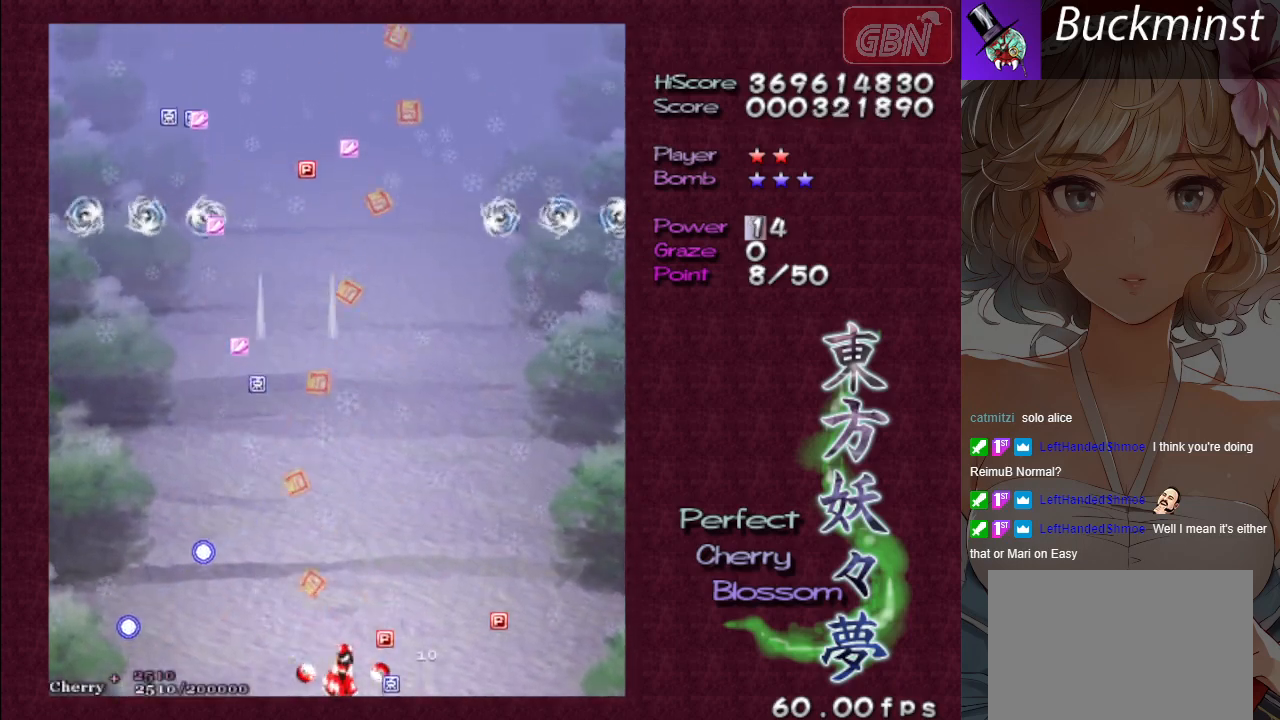
{"buttons": ["A"], "left_stick": "left", "events": [[350, "left_stick", "left"]]}
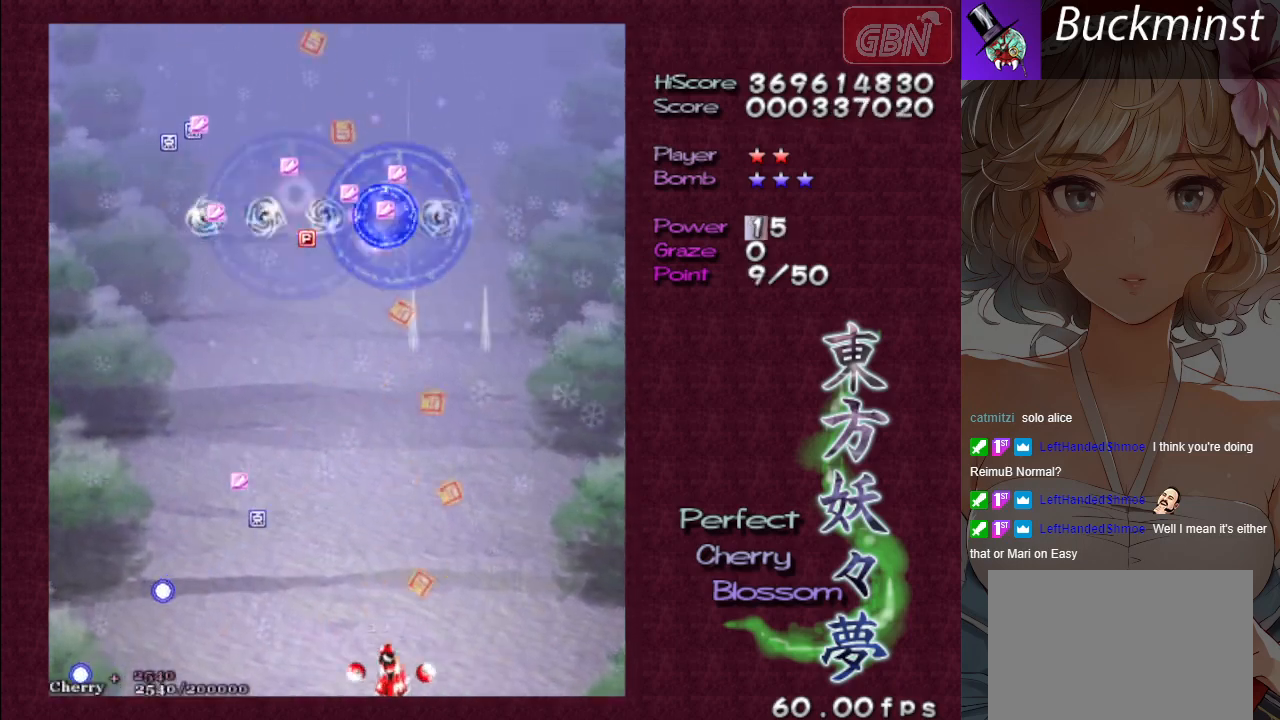
{"buttons": ["A"], "left_stick": "up-left", "events": [[317, "left_stick", "up-left"]]}
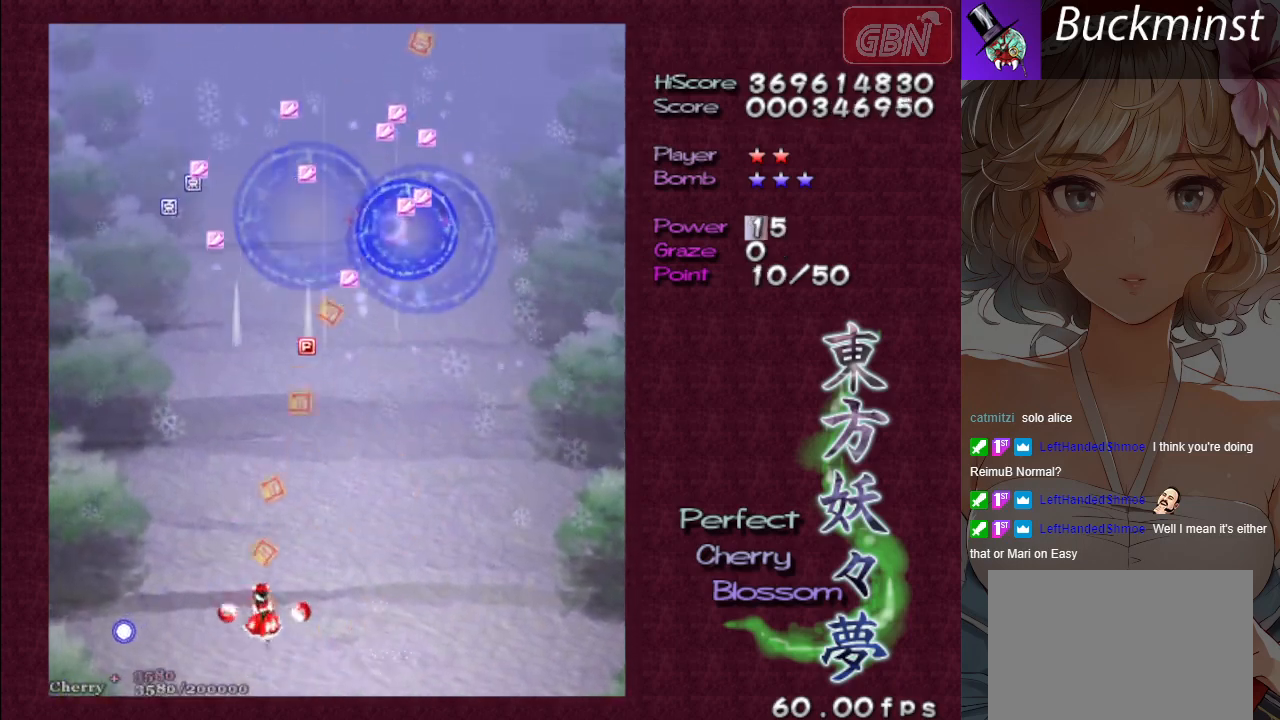
{"buttons": ["A"], "left_stick": "up", "events": [[217, "left_stick", "right"], [483, "left_stick", "up"]]}
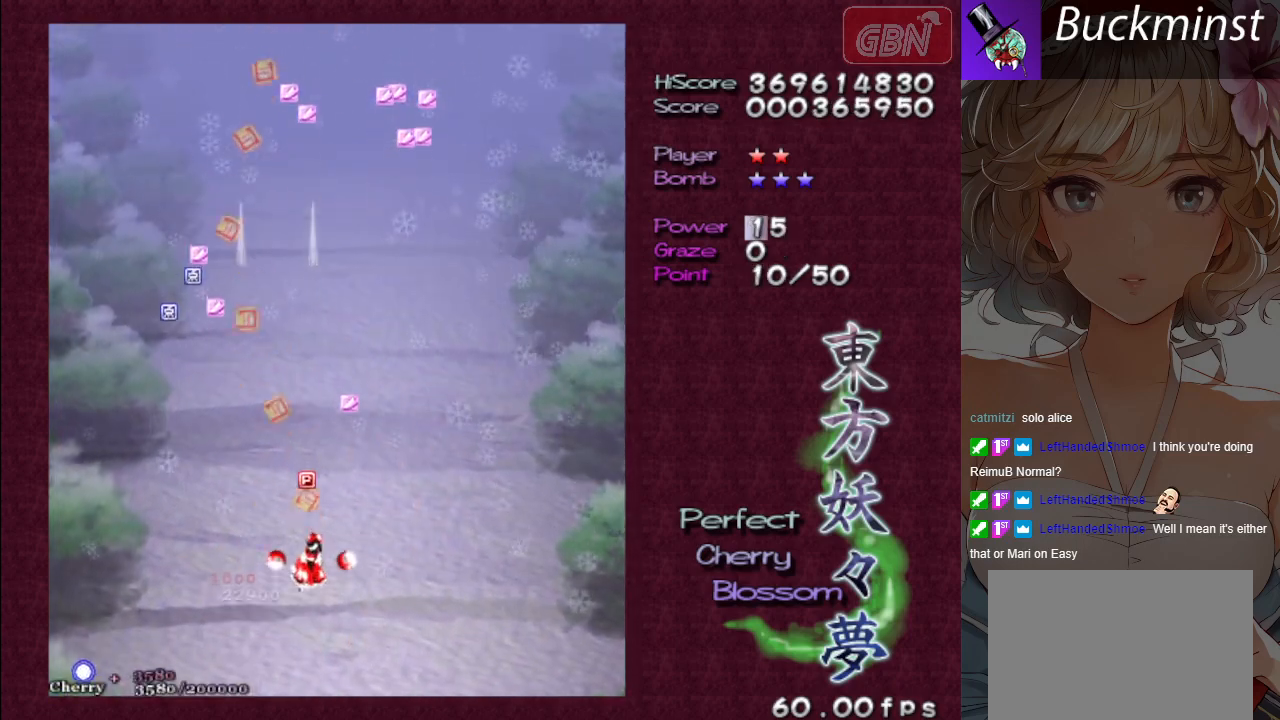
{"buttons": ["A"], "left_stick": "down-left", "events": [[250, "left_stick", "right"], [350, "left_stick", "down-left"]]}
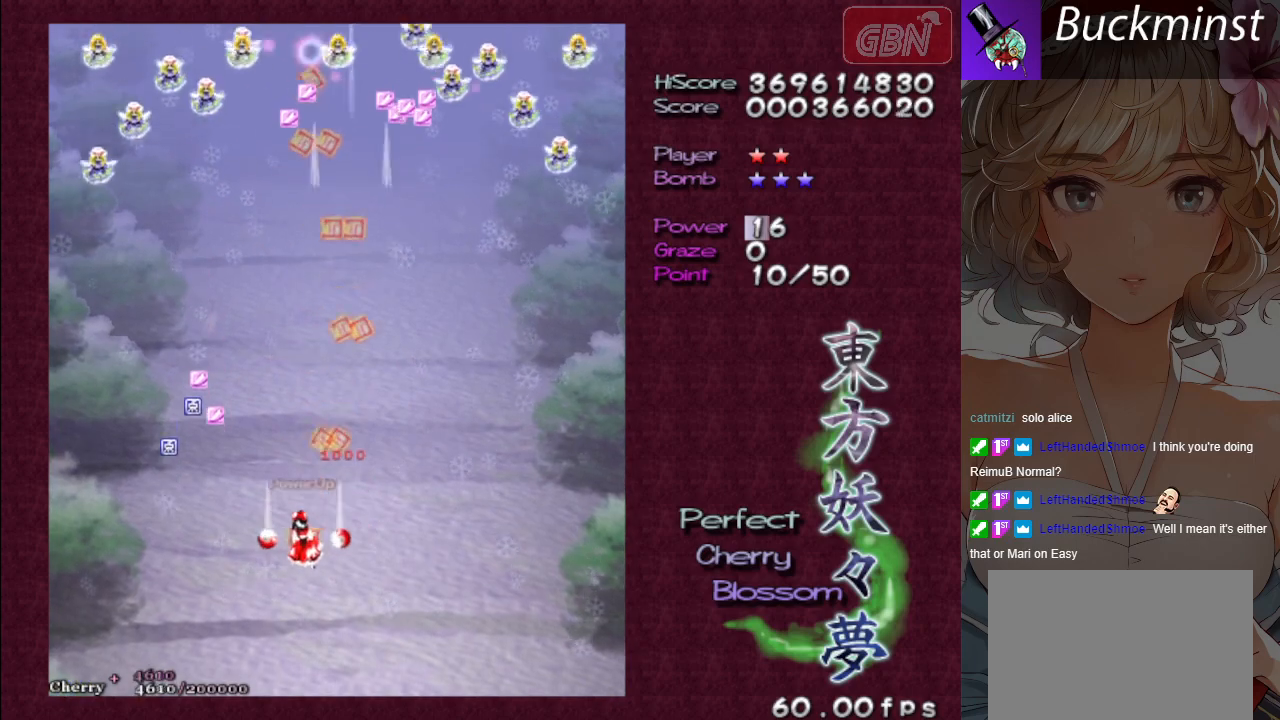
{"buttons": ["A"], "left_stick": "right", "events": [[117, "left_stick", "left"], [450, "left_stick", "right"]]}
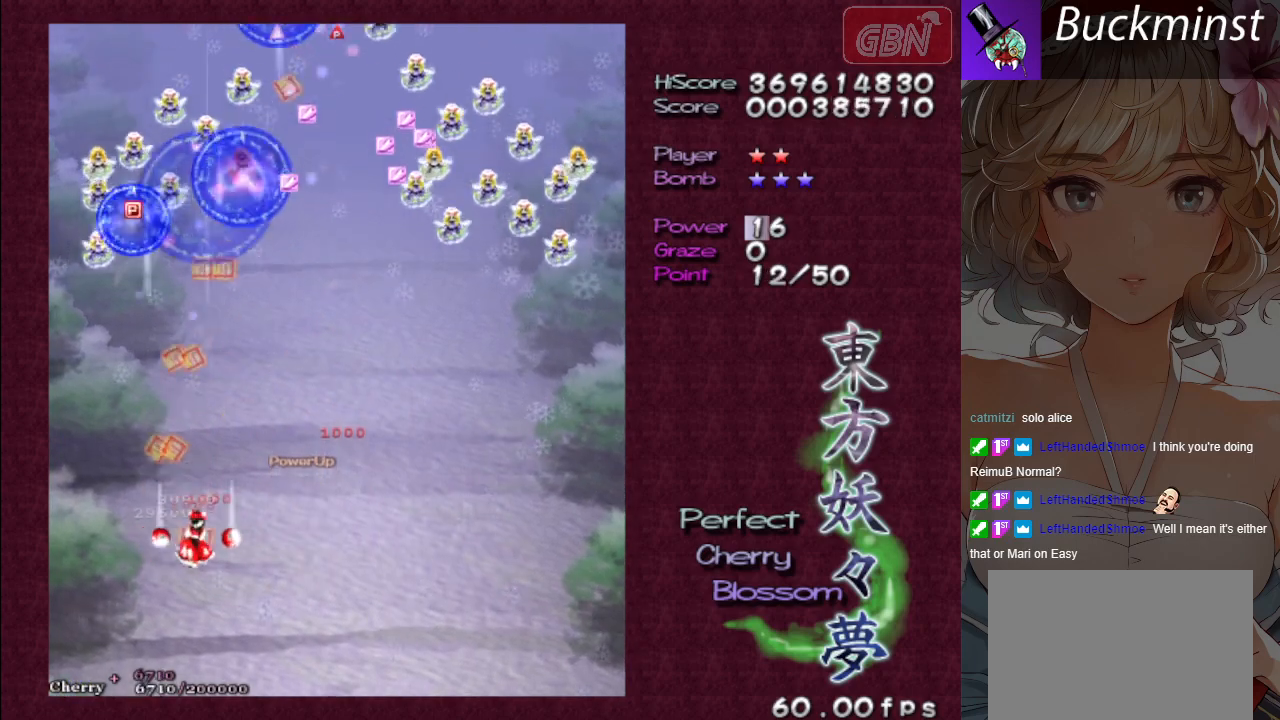
{"buttons": ["A"], "left_stick": "right", "events": []}
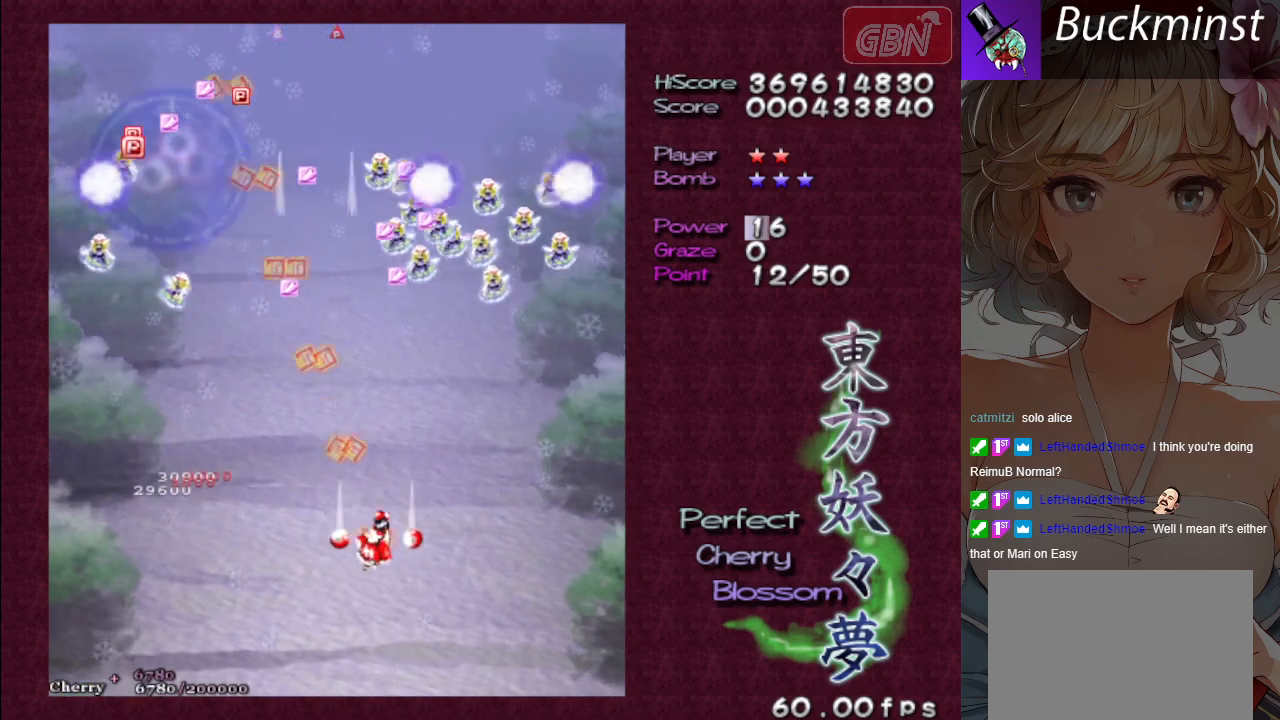
{"buttons": ["A"], "left_stick": "left", "events": [[217, "X", "down"], [250, "left_stick", "up"], [367, "X", "up"], [367, "left_stick", "left"]]}
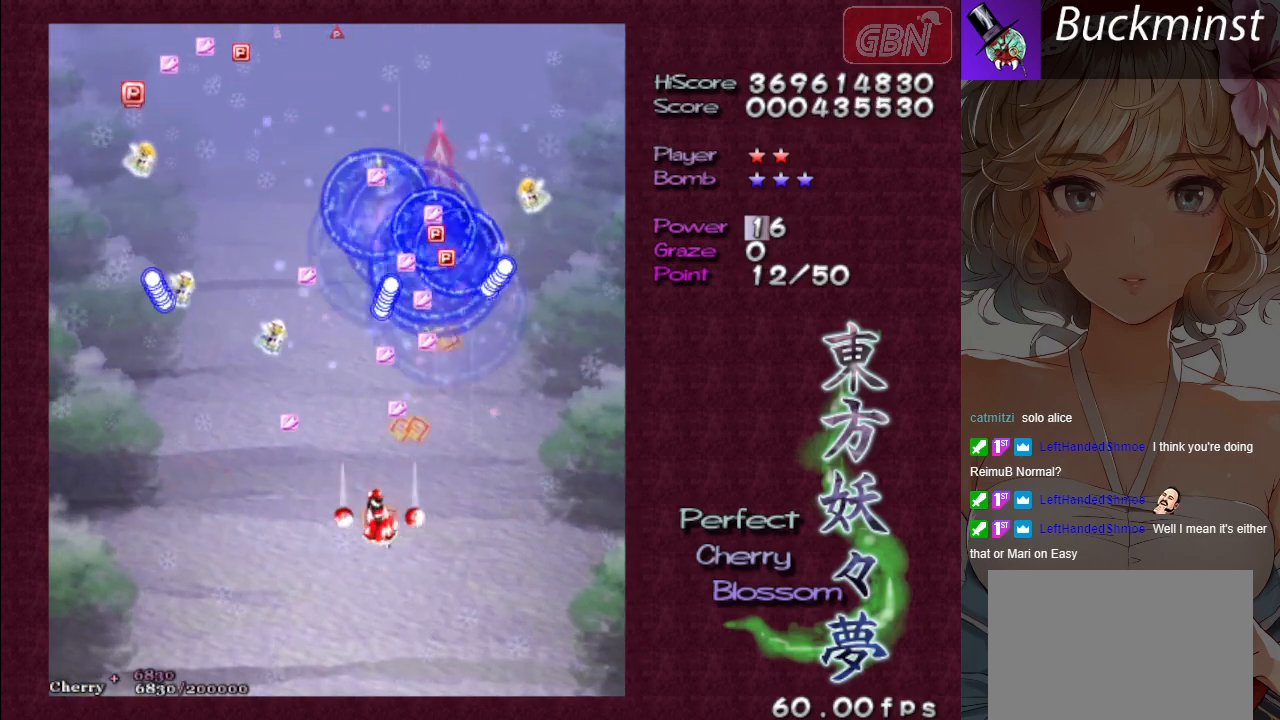
{"buttons": ["A"], "left_stick": "down-right", "events": [[233, "left_stick", "up-left"], [267, "X", "down"], [367, "left_stick", "down-right"], [433, "X", "up"]]}
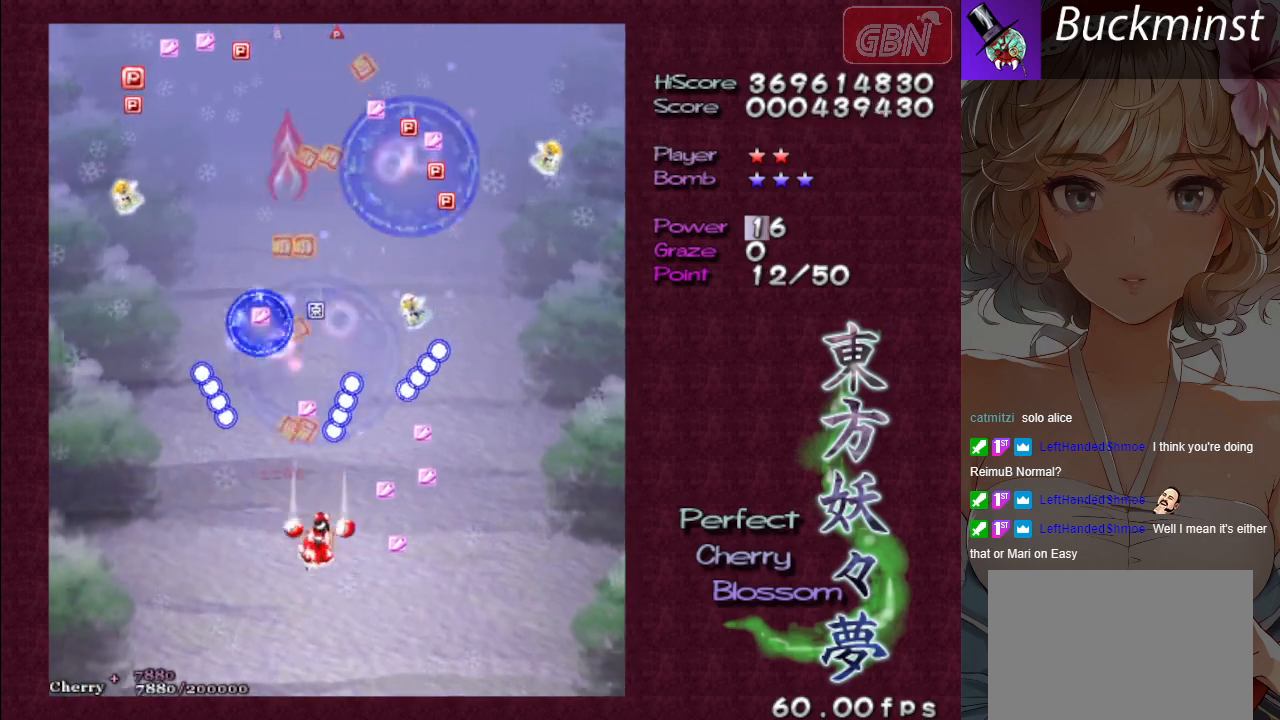
{"buttons": ["A"], "left_stick": "up-right", "events": [[217, "left_stick", "up-right"], [267, "X", "down"], [433, "X", "up"]]}
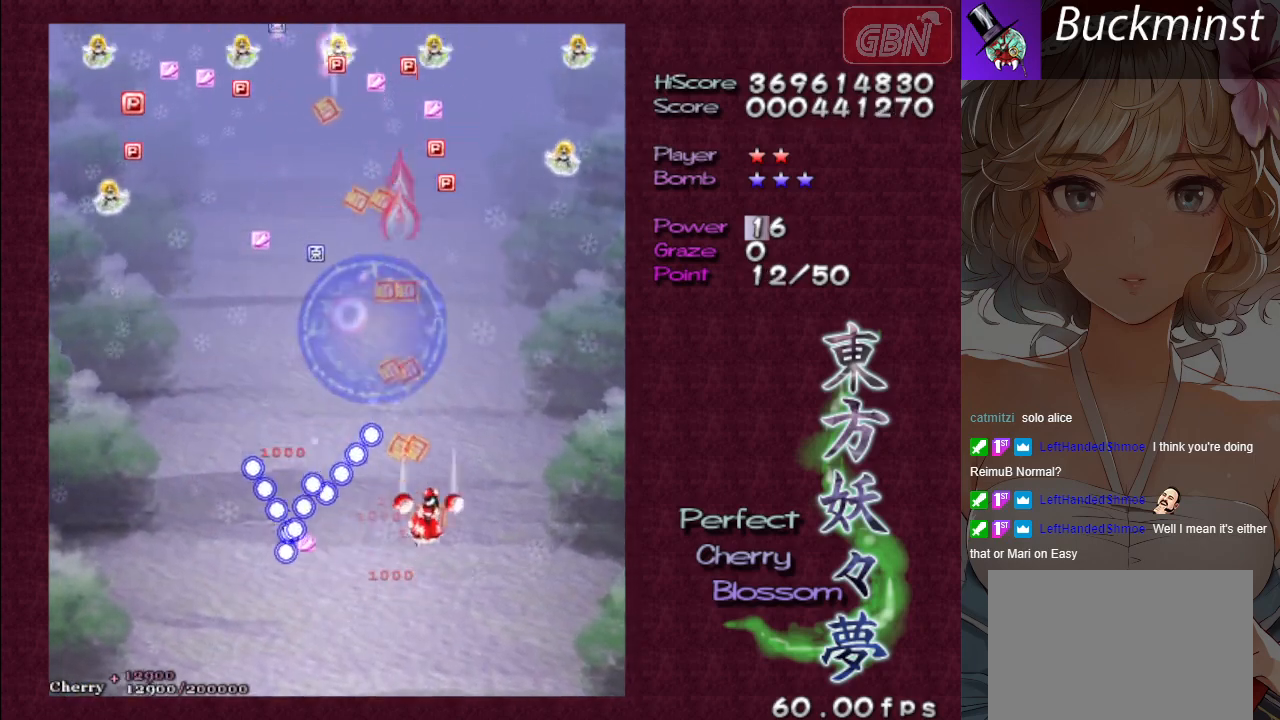
{"buttons": ["A"], "left_stick": "up-right", "events": [[50, "X", "down"], [133, "left_stick", "right"], [233, "X", "up"], [350, "left_stick", "up-right"]]}
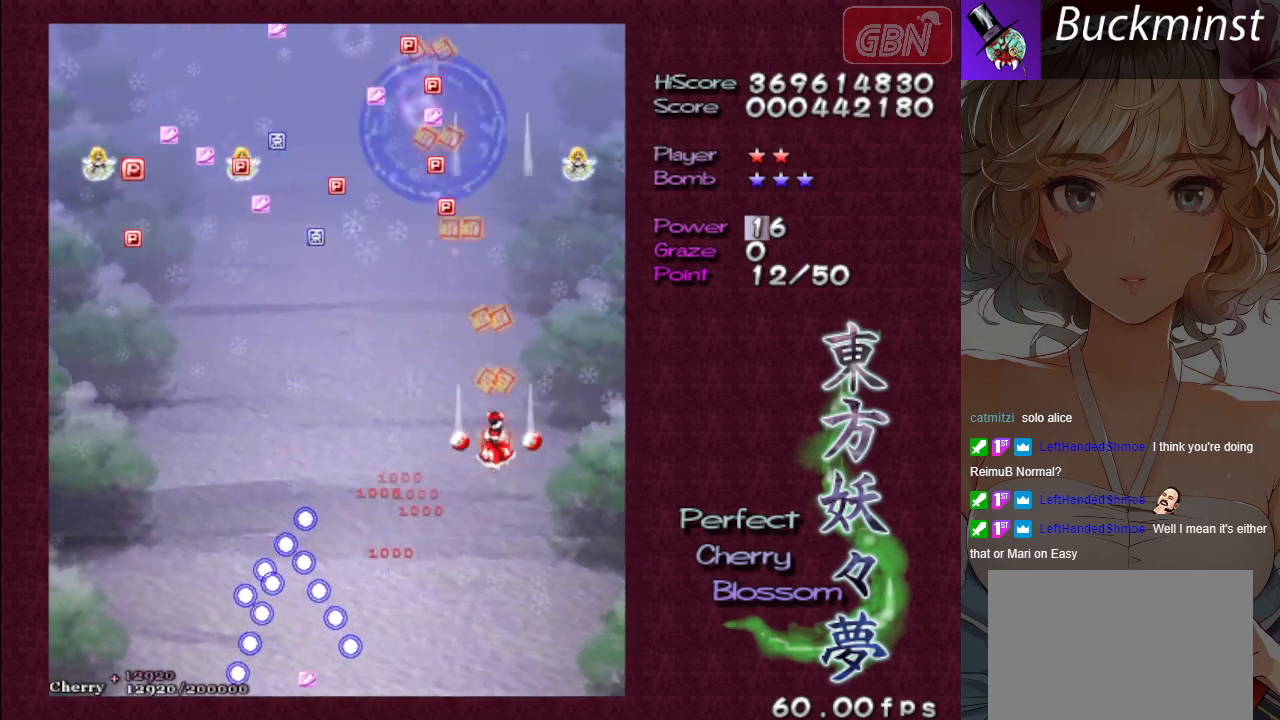
{"buttons": ["A"], "left_stick": "down-left", "events": [[67, "left_stick", "up-left"], [117, "left_stick", "left"], [283, "left_stick", "down-left"]]}
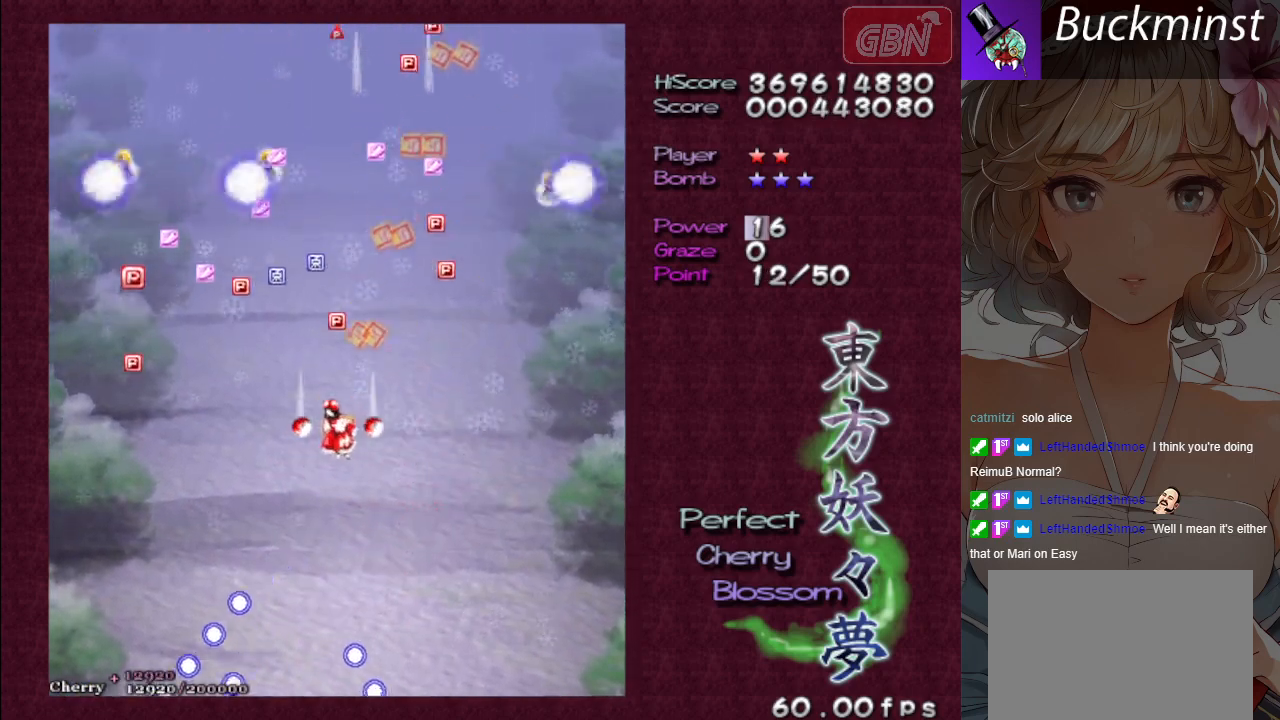
{"buttons": ["A"], "left_stick": "down-left", "events": []}
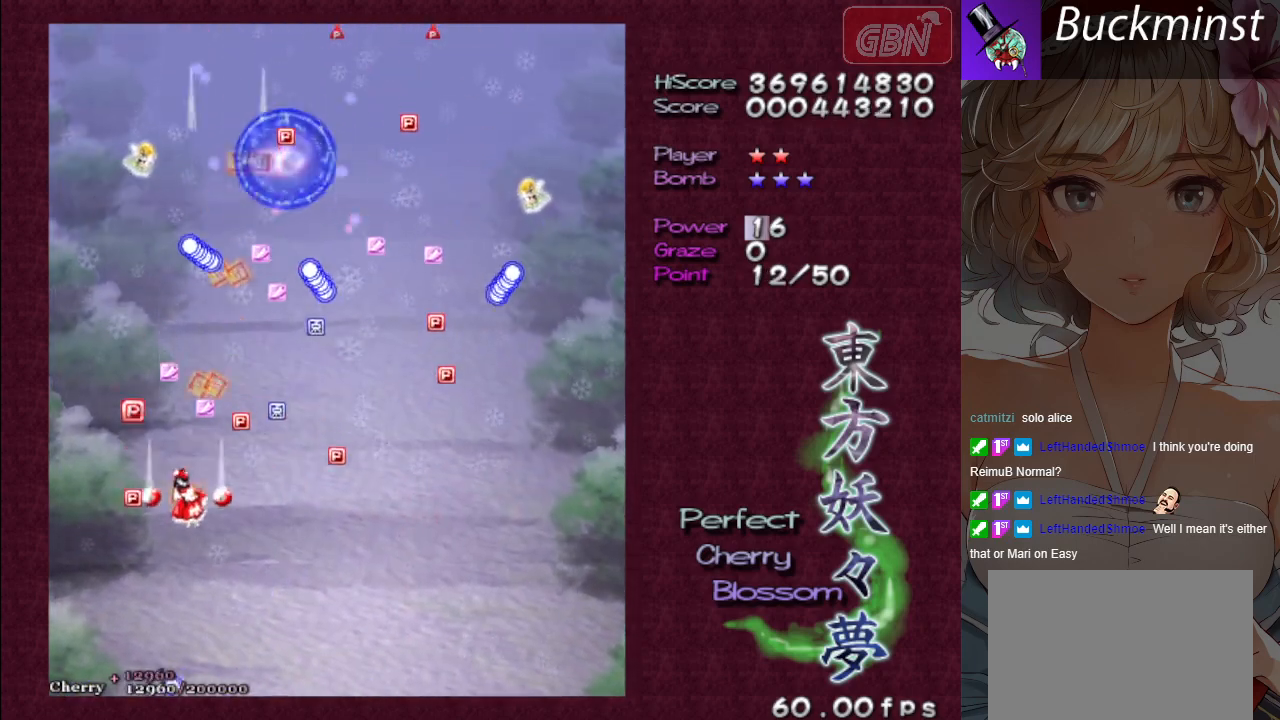
{"buttons": ["A"], "left_stick": "down-right", "events": [[167, "left_stick", "up-left"], [250, "left_stick", "up-right"], [300, "left_stick", "down-right"]]}
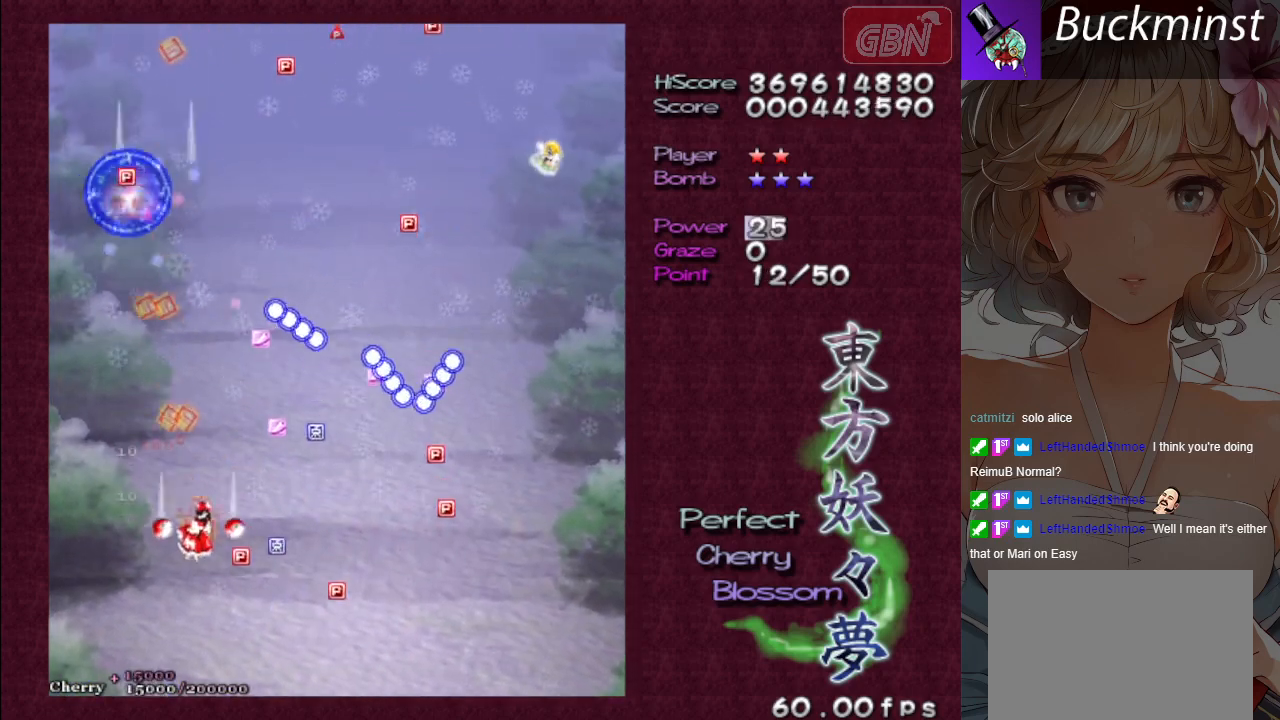
{"buttons": ["A"], "left_stick": "down-right", "events": []}